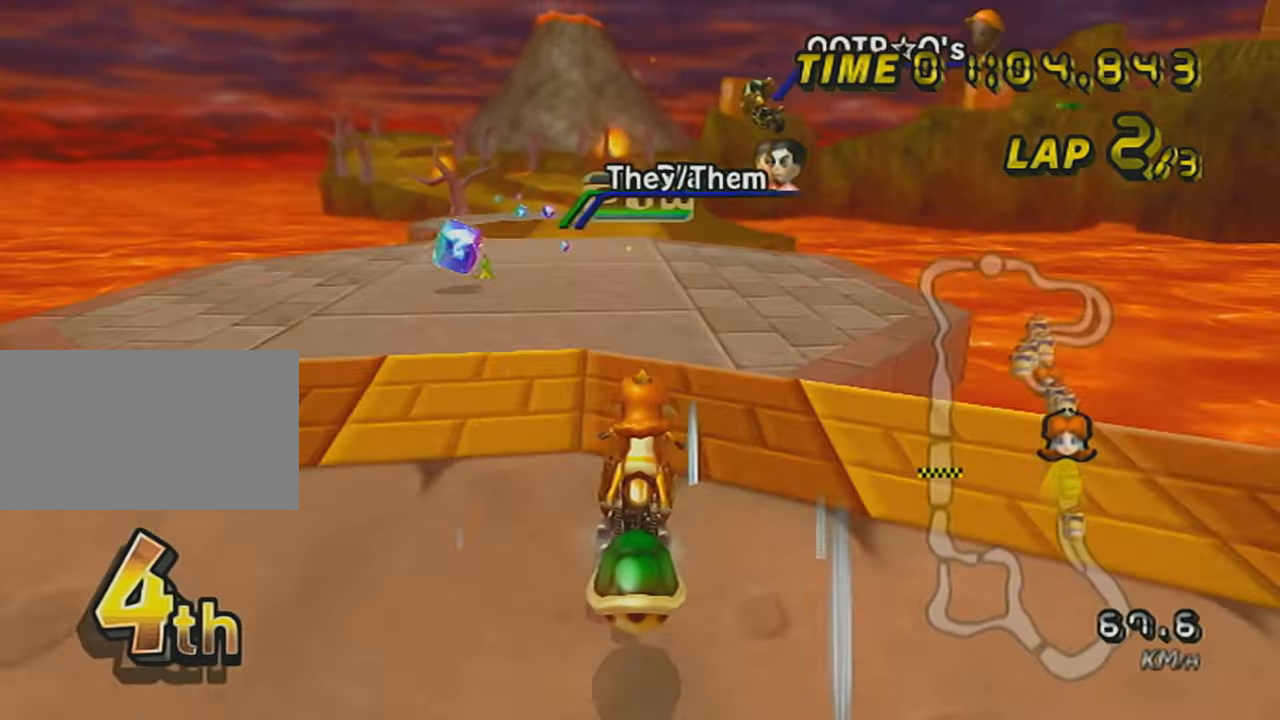
Gameplay with a controller (Nintendo layout); each line is a JSON object with the inputs held at the frame after it. "events" lists button and stick changes between this image and that frame as [ms after this image, input, new state], when the widget could be followed in between. Not read: L3 R3 right_stick.
{"buttons": ["A", "L1"], "left_stick": "center", "events": [[200, "left_stick", "left"], [234, "DPAD_UP", "down"], [317, "DPAD_UP", "up"], [317, "left_stick", "down-left"], [417, "left_stick", "center"]]}
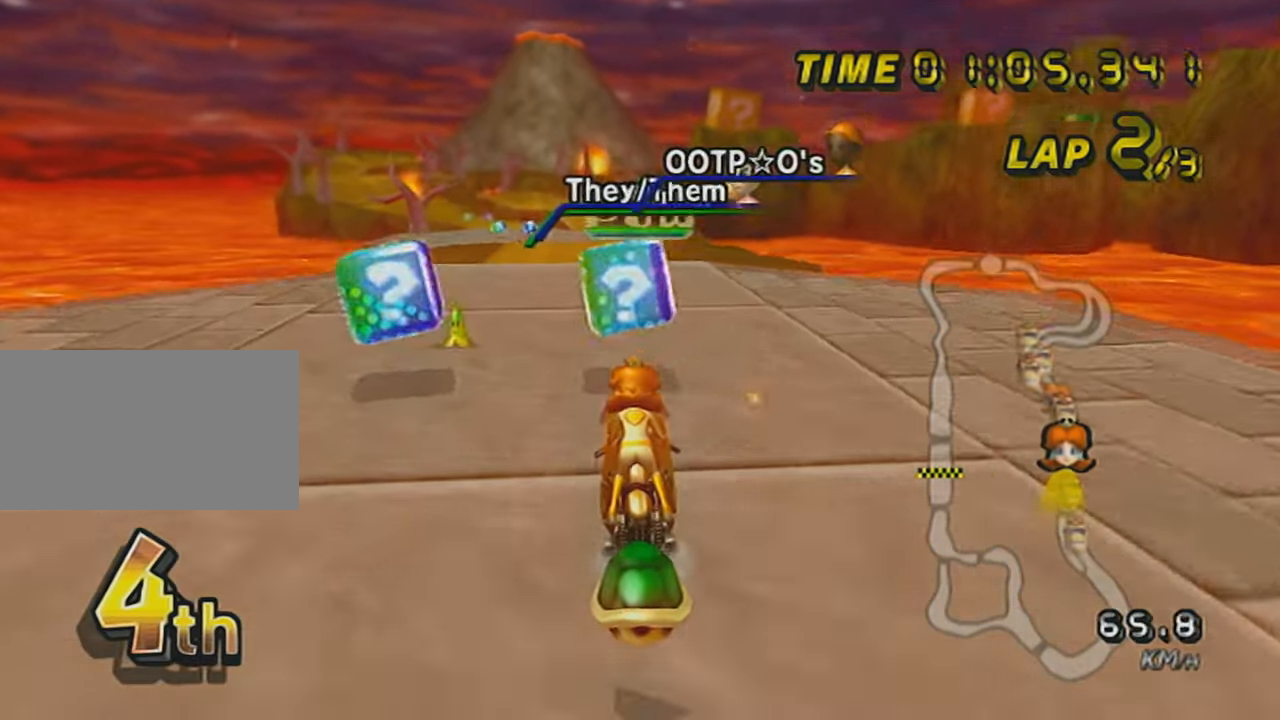
{"buttons": ["A", "DPAD_UP"], "left_stick": "center", "events": [[200, "left_stick", "left"], [250, "DPAD_UP", "down"], [350, "DPAD_UP", "up"], [450, "DPAD_UP", "down"], [500, "L1", "up"], [500, "left_stick", "center"]]}
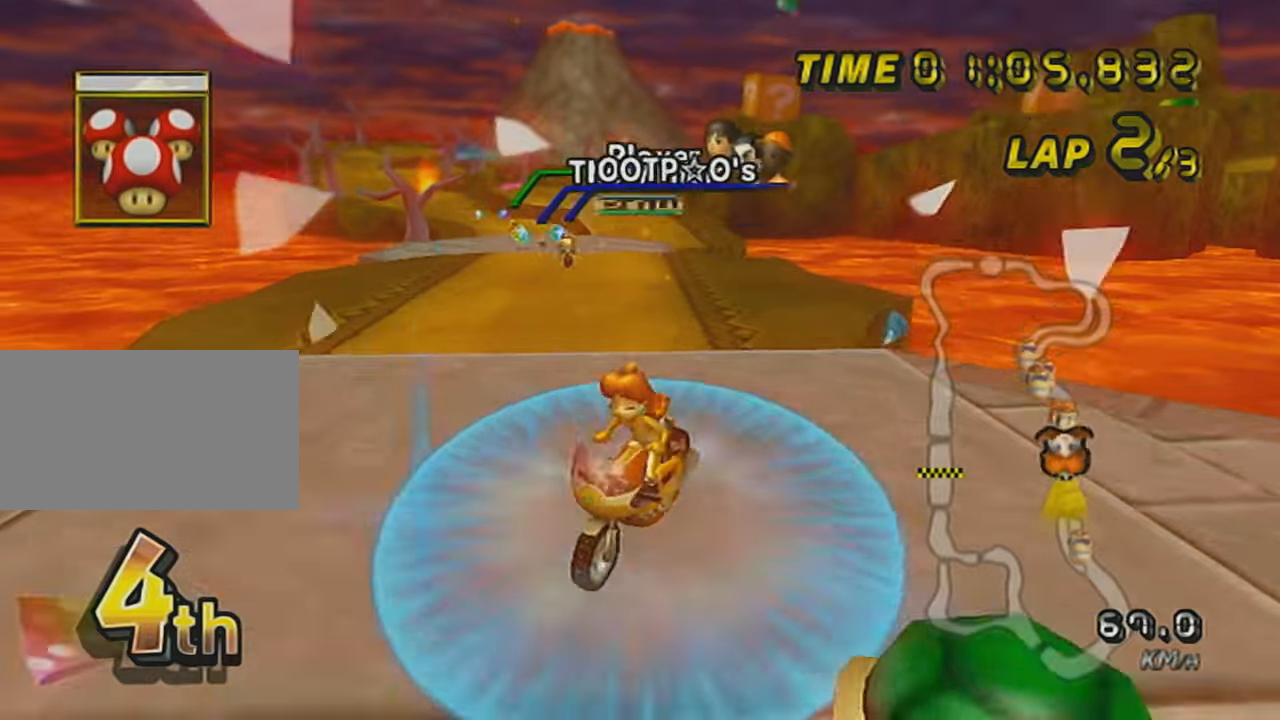
{"buttons": ["A"], "left_stick": "left", "events": [[33, "DPAD_UP", "up"], [234, "left_stick", "left"]]}
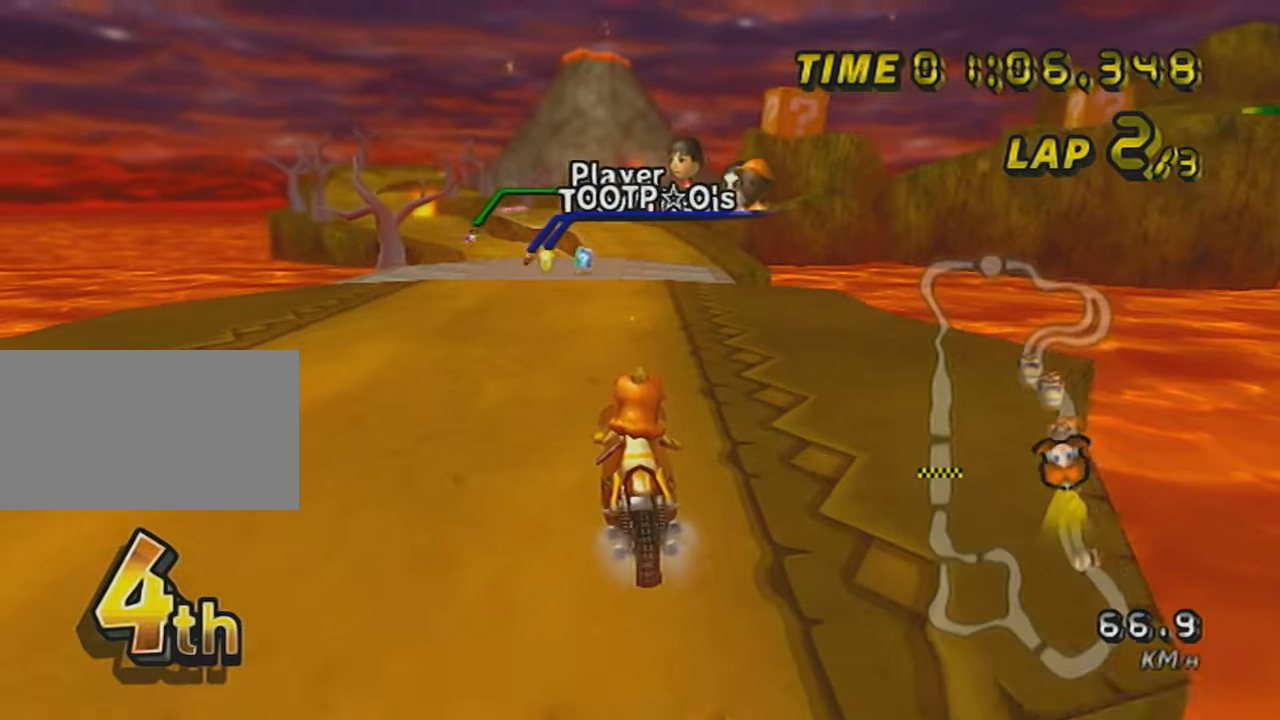
{"buttons": ["A"], "left_stick": "center", "events": [[33, "left_stick", "center"], [350, "DPAD_UP", "down"], [450, "DPAD_UP", "up"]]}
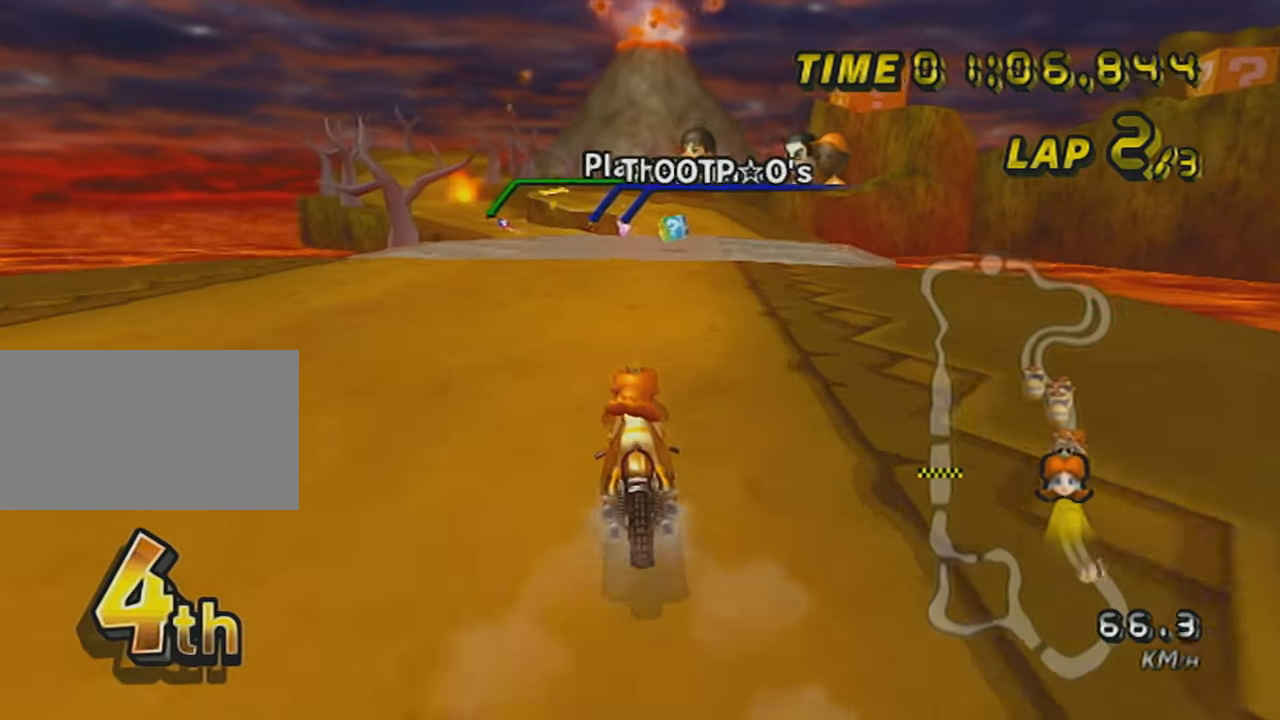
{"buttons": ["A", "DPAD_UP"], "left_stick": "center", "events": [[67, "R1", "down"], [167, "left_stick", "right"], [384, "R1", "up"], [384, "left_stick", "center"], [451, "DPAD_UP", "down"]]}
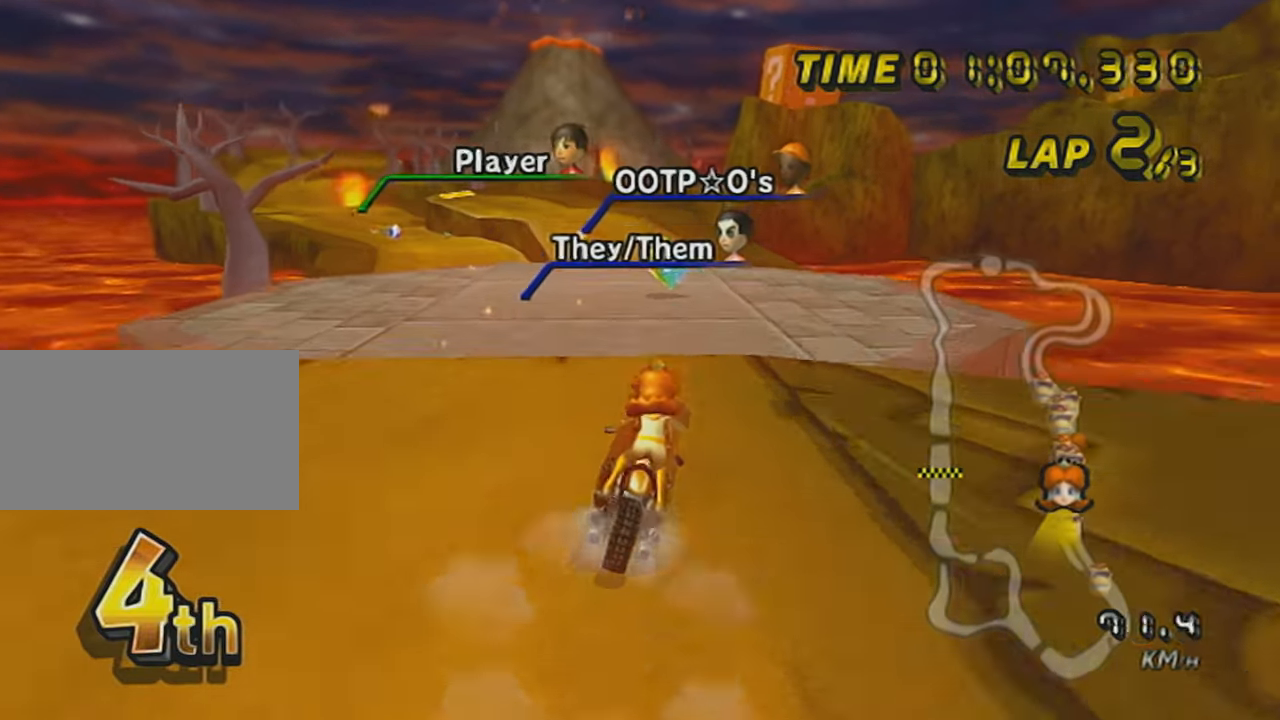
{"buttons": ["A", "R1"], "left_stick": "center", "events": [[17, "DPAD_UP", "up"], [83, "DPAD_UP", "down"], [183, "DPAD_UP", "up"], [367, "R1", "down"], [400, "left_stick", "up-left"], [500, "left_stick", "center"]]}
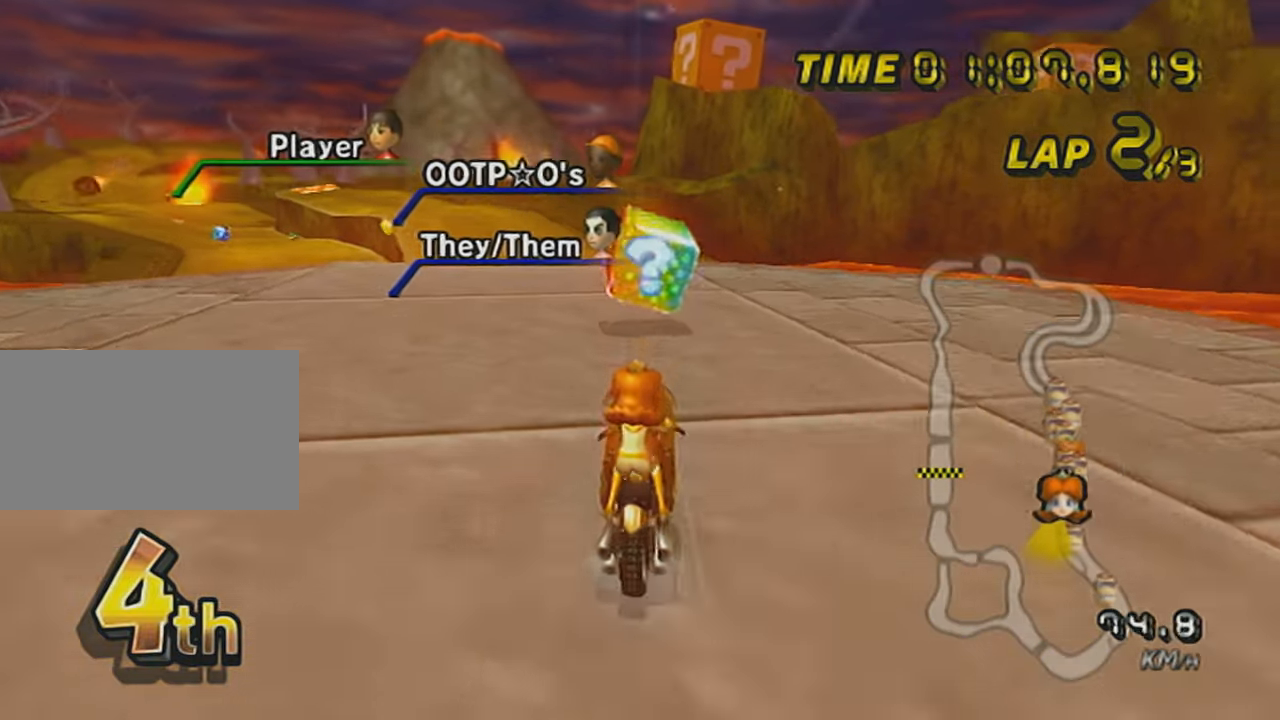
{"buttons": ["A", "R1"], "left_stick": "left", "events": [[84, "X", "down"], [117, "left_stick", "left"], [468, "X", "up"]]}
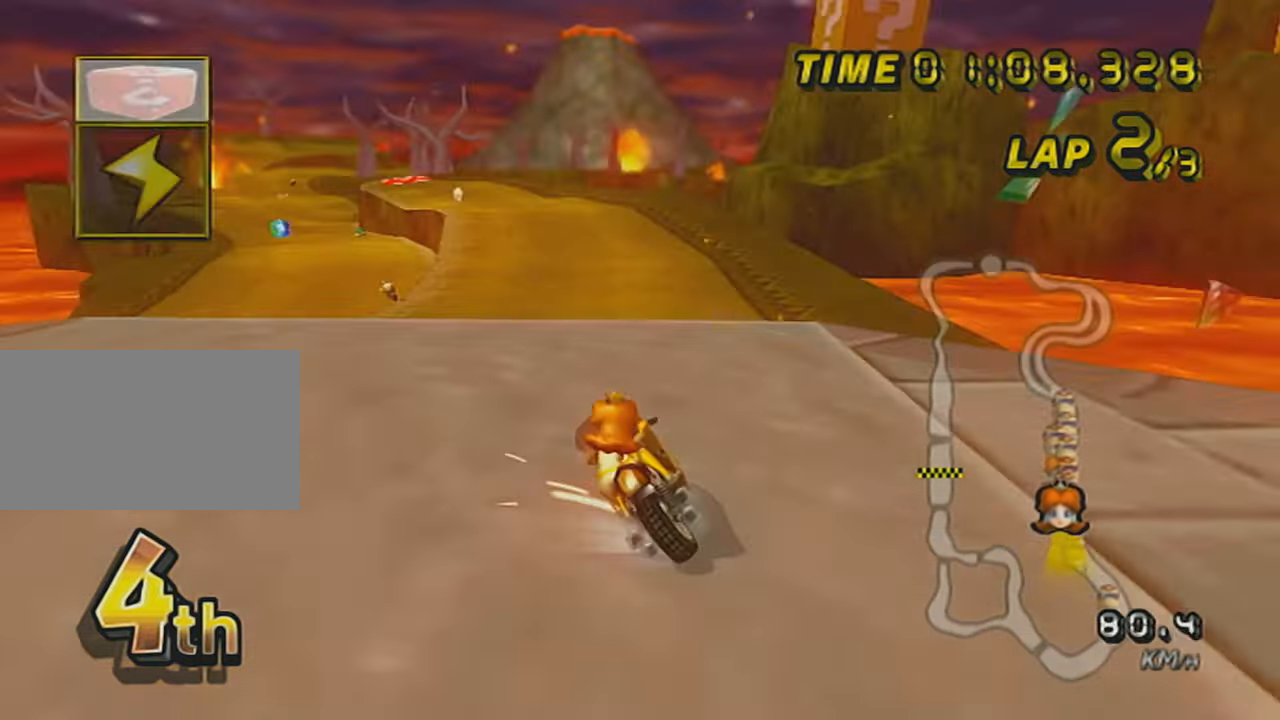
{"buttons": ["A"], "left_stick": "center", "events": [[17, "A", "up"], [50, "R1", "up"], [117, "left_stick", "center"], [183, "A", "down"]]}
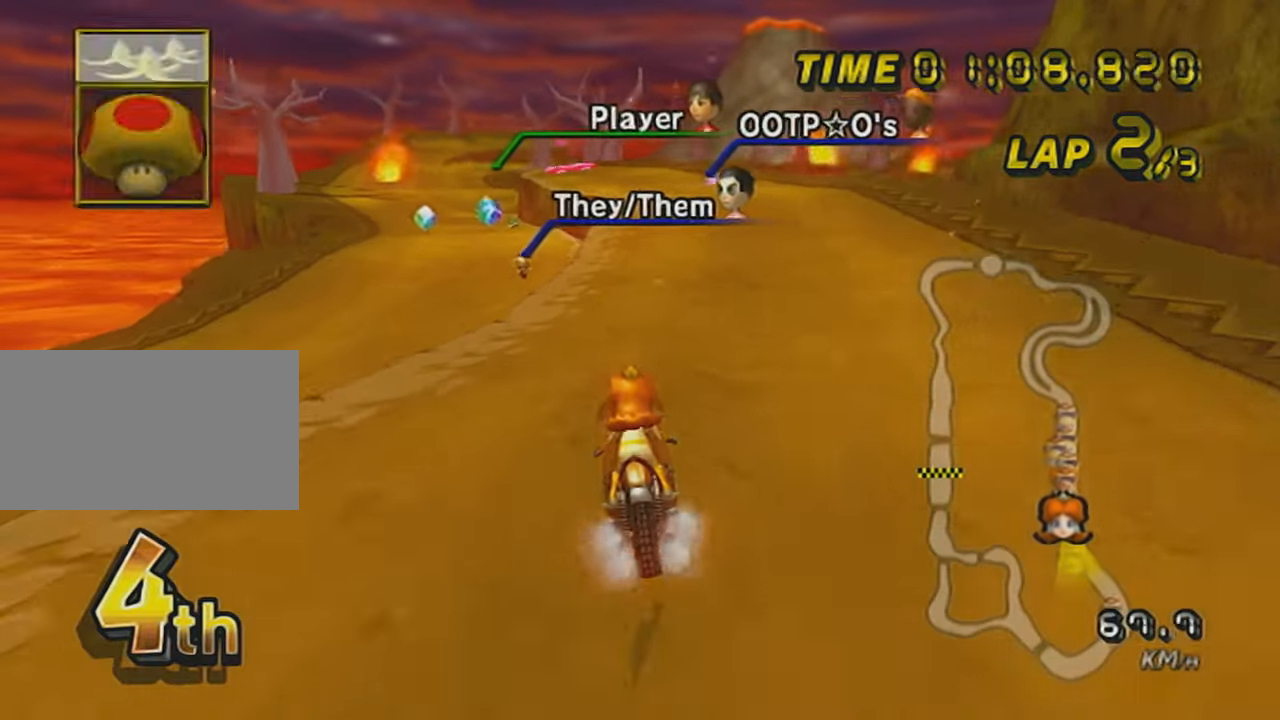
{"buttons": ["A"], "left_stick": "center", "events": [[334, "L1", "down"], [501, "L1", "up"]]}
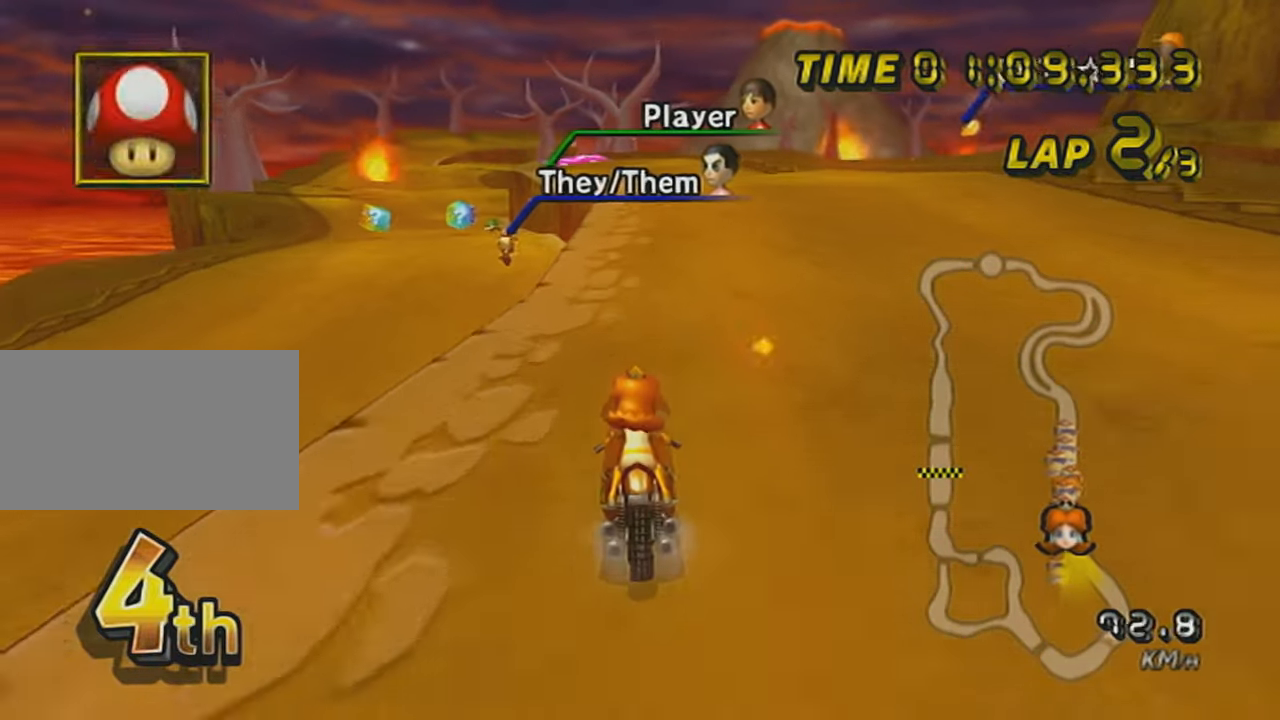
{"buttons": ["A"], "left_stick": "center", "events": []}
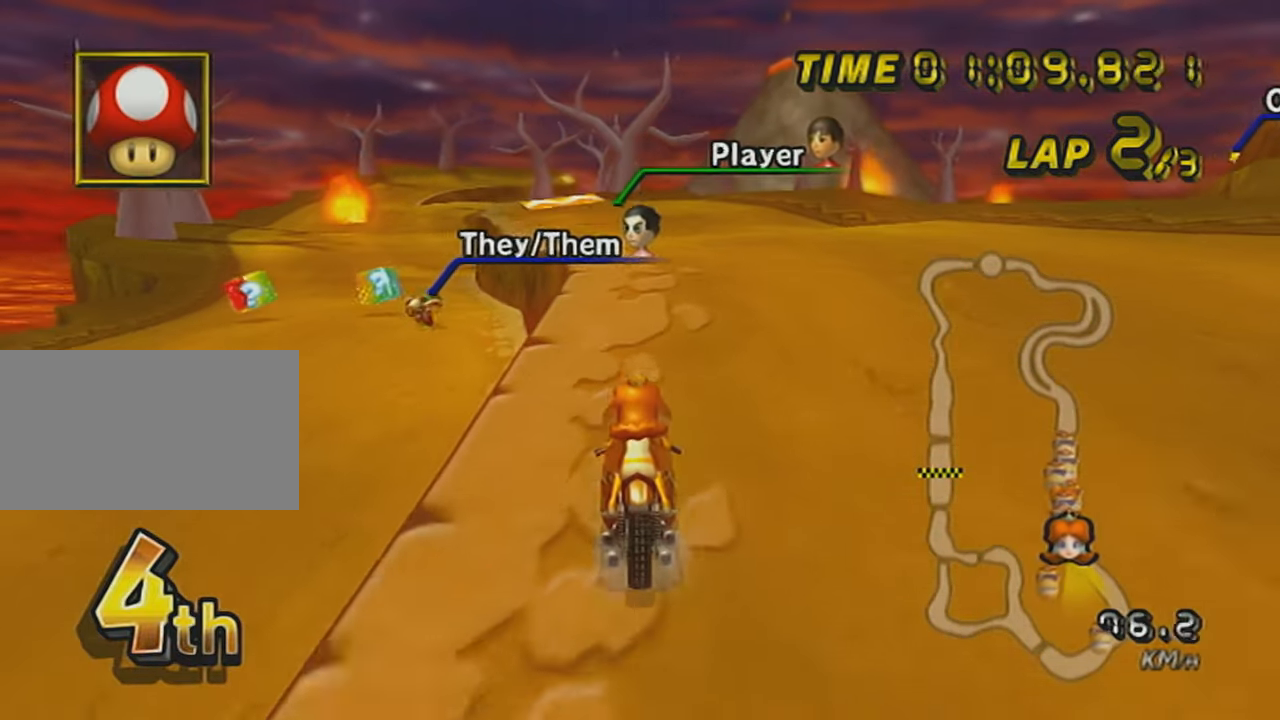
{"buttons": ["A", "R1"], "left_stick": "left", "events": [[117, "R1", "down"], [117, "left_stick", "right"], [251, "left_stick", "left"]]}
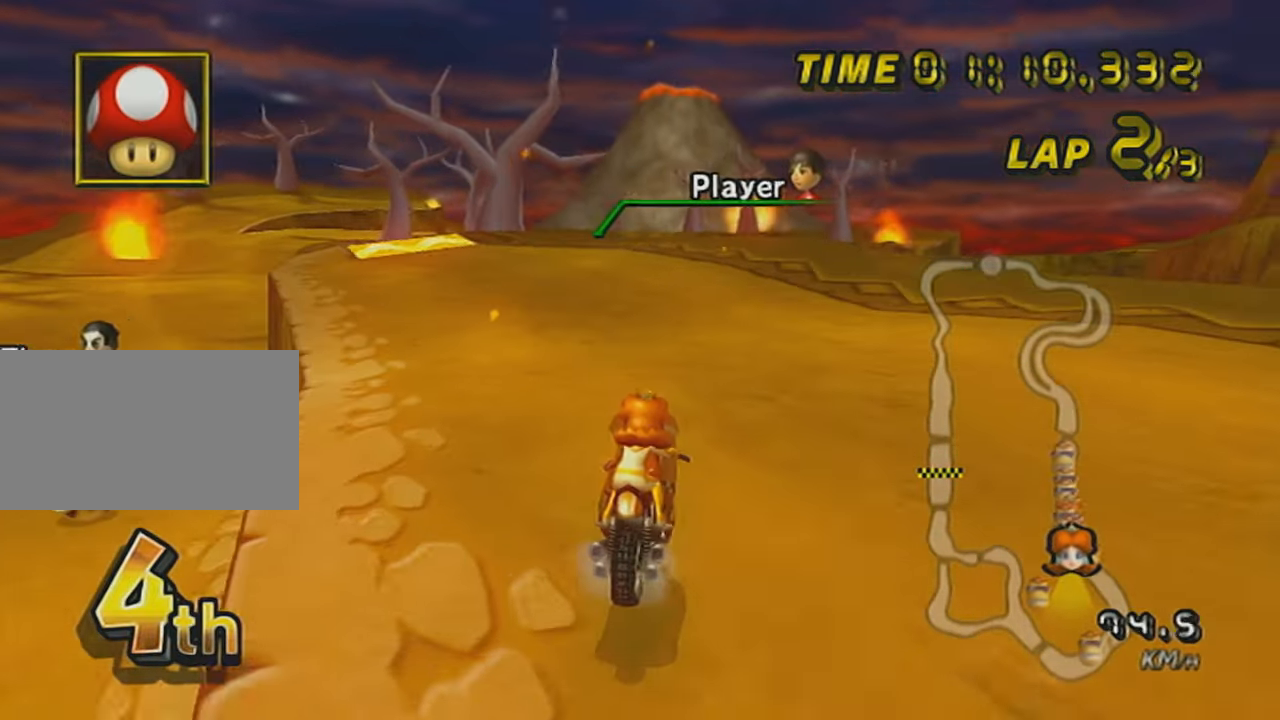
{"buttons": ["A", "R1"], "left_stick": "right", "events": [[83, "left_stick", "center"], [250, "left_stick", "right"]]}
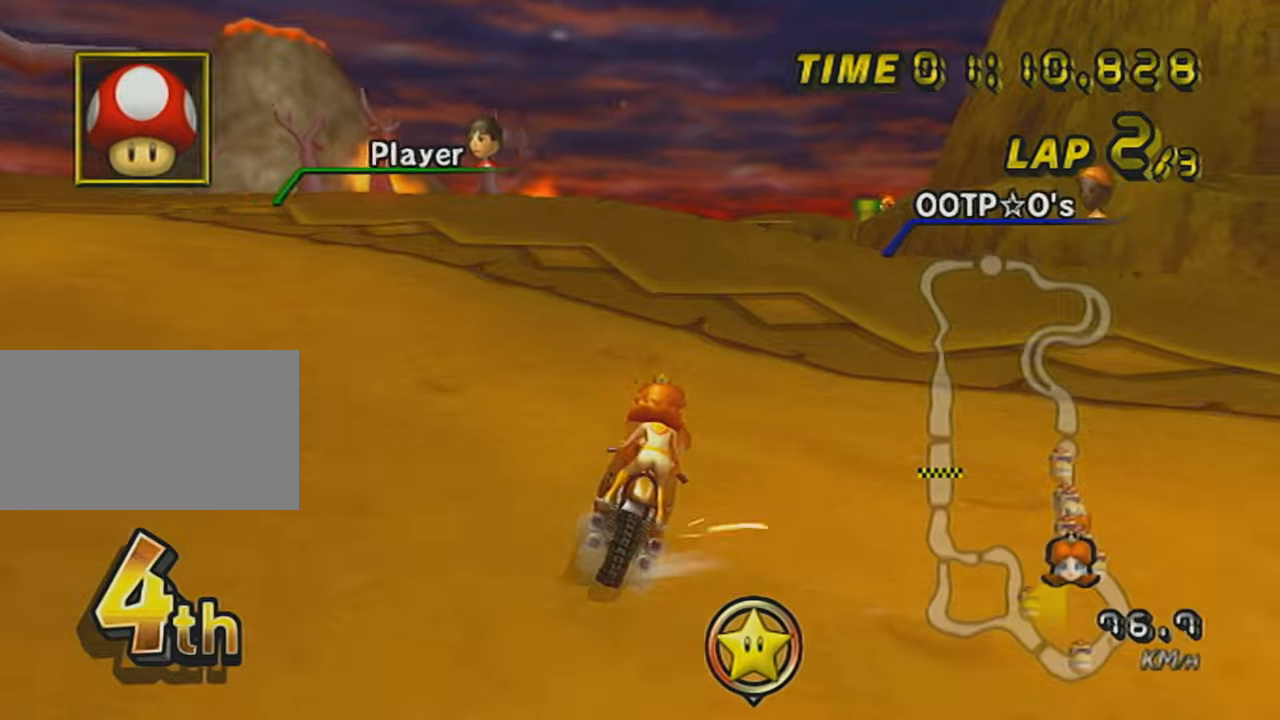
{"buttons": ["A"], "left_stick": "down-right", "events": [[67, "R1", "up"], [67, "left_stick", "center"], [117, "L1", "down"], [251, "L1", "up"], [501, "left_stick", "down-right"]]}
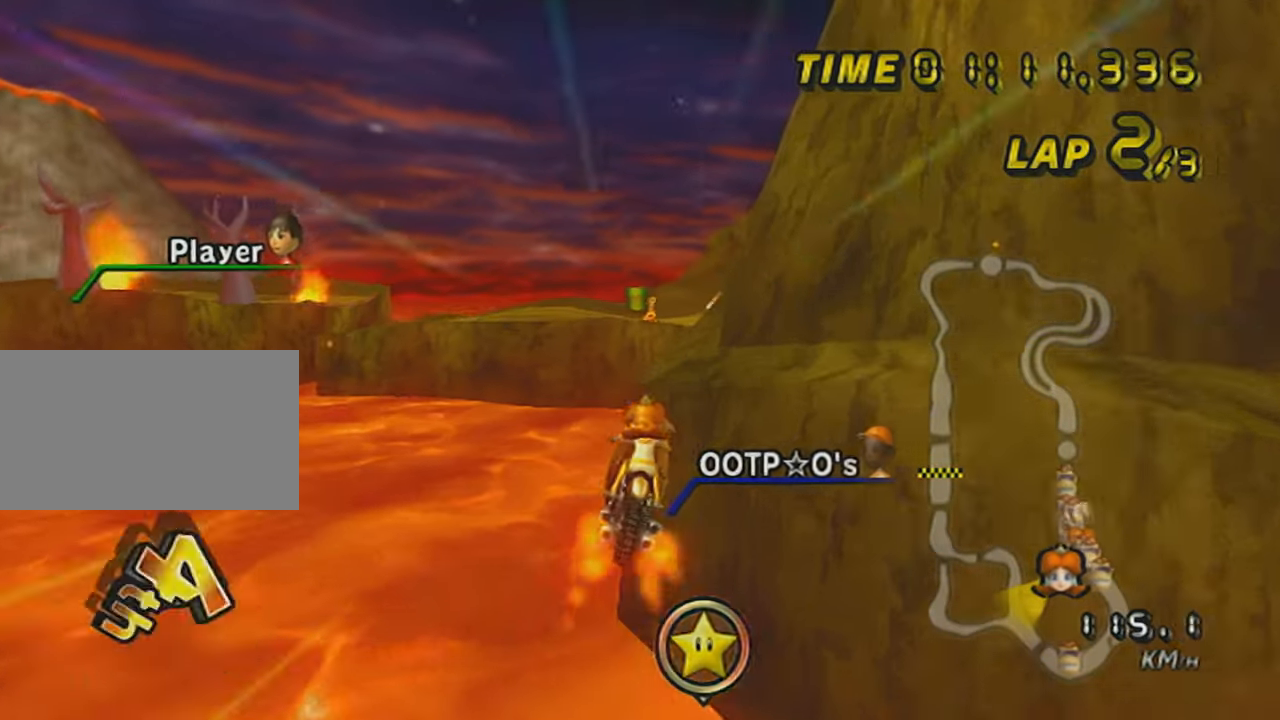
{"buttons": ["A"], "left_stick": "down", "events": [[150, "left_stick", "down"]]}
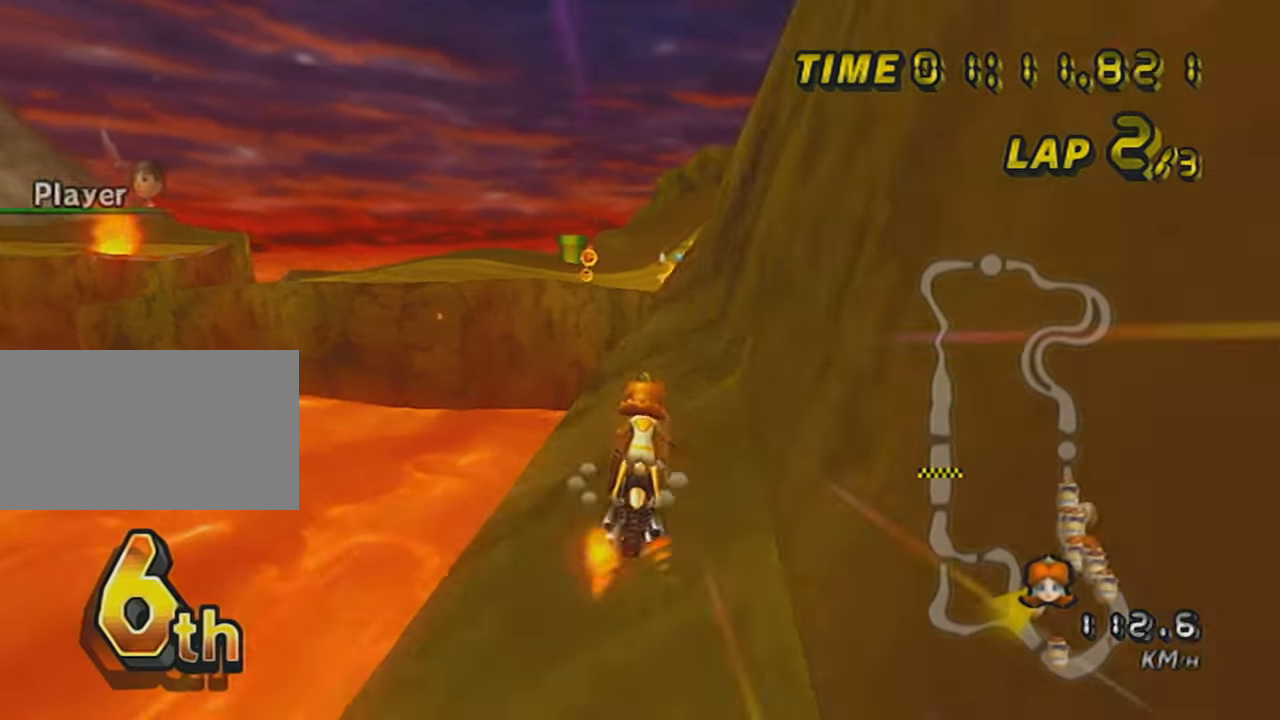
{"buttons": ["A", "R1"], "left_stick": "up-left", "events": [[17, "left_stick", "center"], [67, "R1", "down"], [67, "left_stick", "right"], [167, "left_stick", "center"], [251, "left_stick", "left"], [367, "left_stick", "up-left"]]}
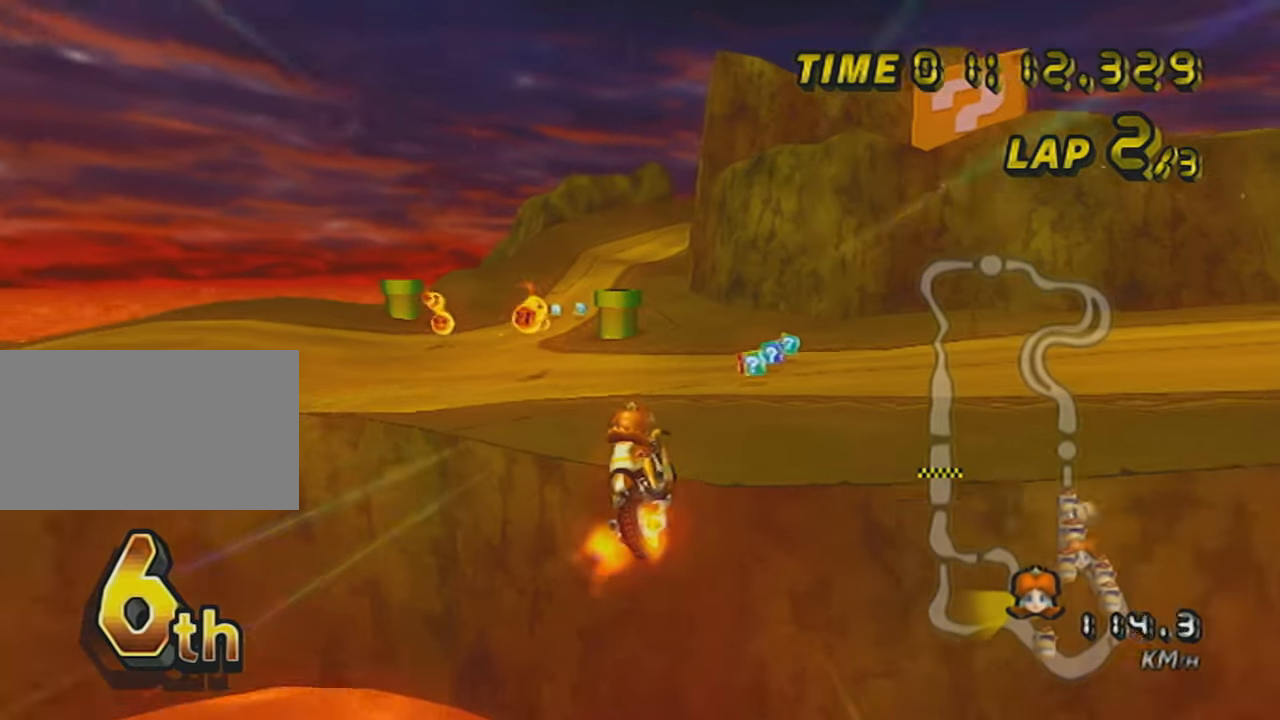
{"buttons": ["A", "R1"], "left_stick": "right", "events": [[367, "left_stick", "up-right"], [417, "left_stick", "right"]]}
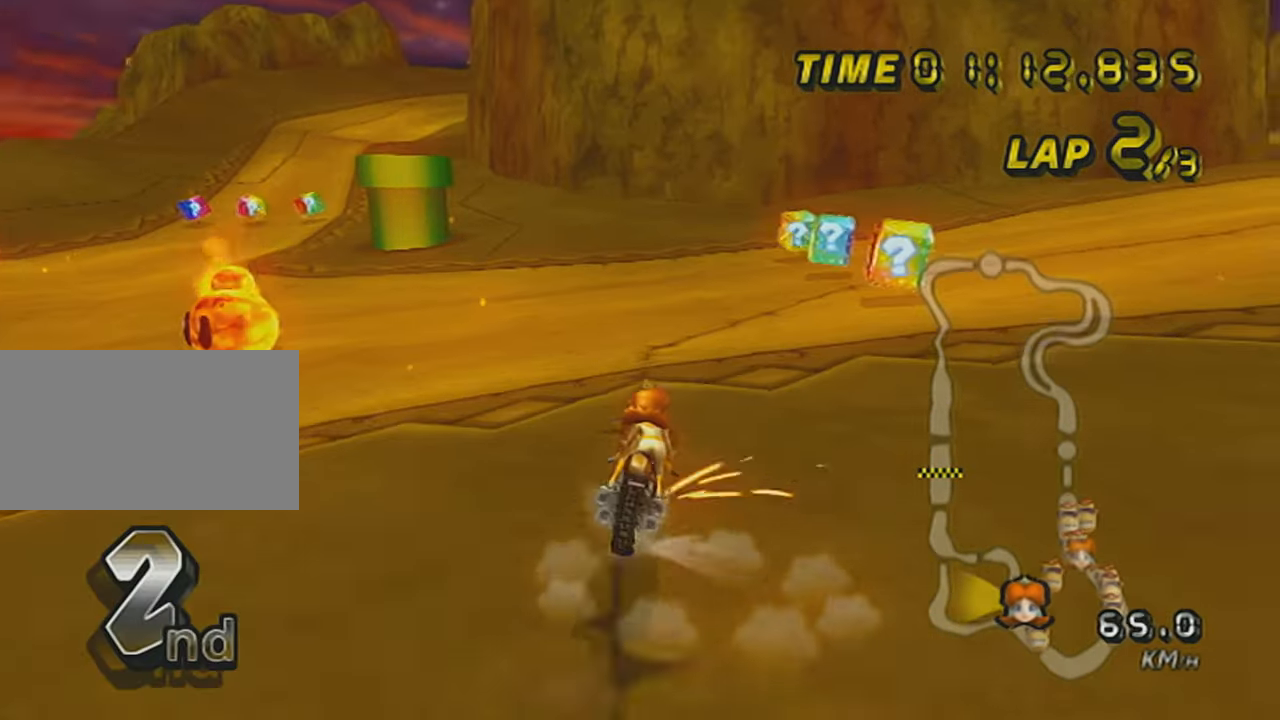
{"buttons": ["A", "R1"], "left_stick": "up-right", "events": [[501, "left_stick", "up-right"]]}
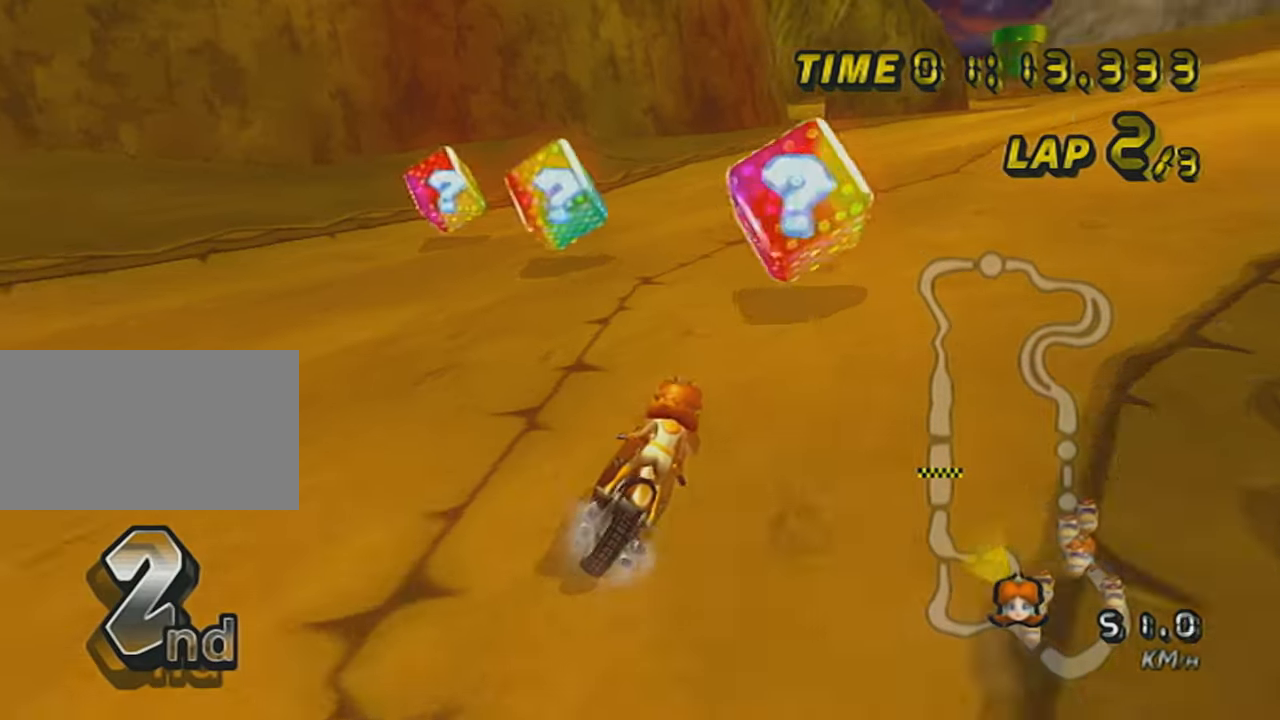
{"buttons": ["A", "R1"], "left_stick": "up-right", "events": []}
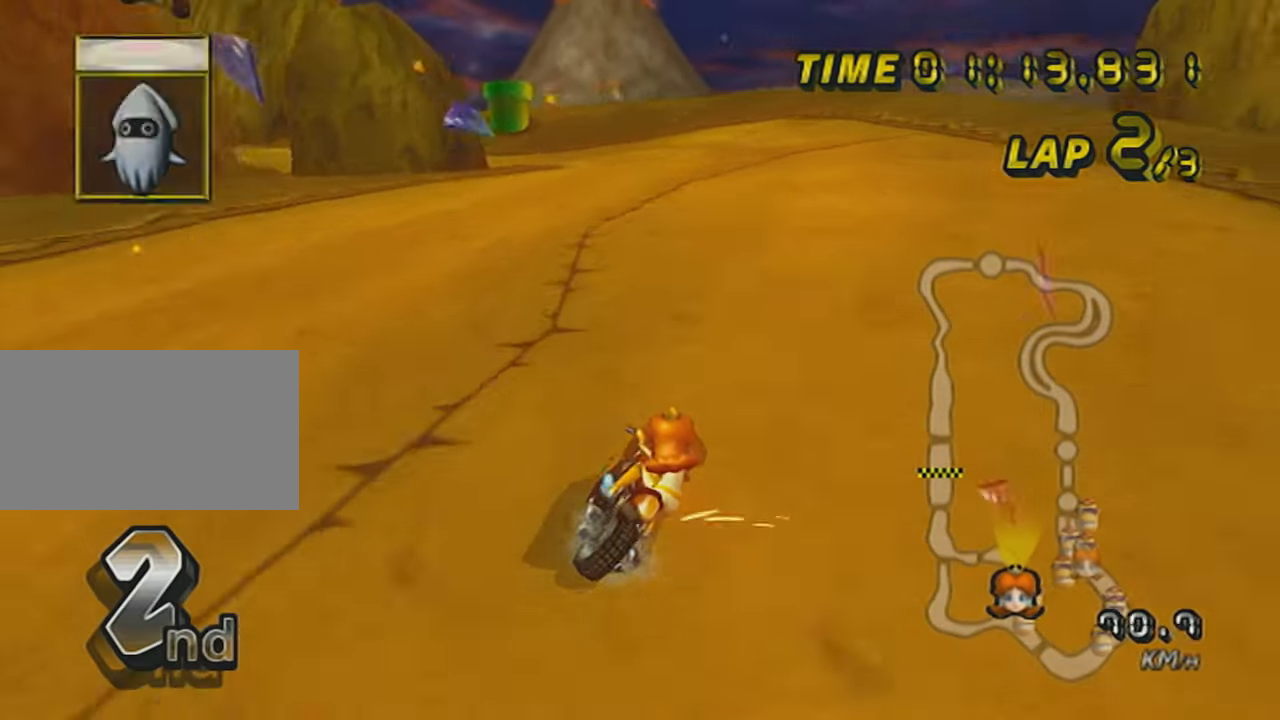
{"buttons": ["A", "X", "R1"], "left_stick": "up-left", "events": [[67, "left_stick", "up-left"], [384, "X", "down"]]}
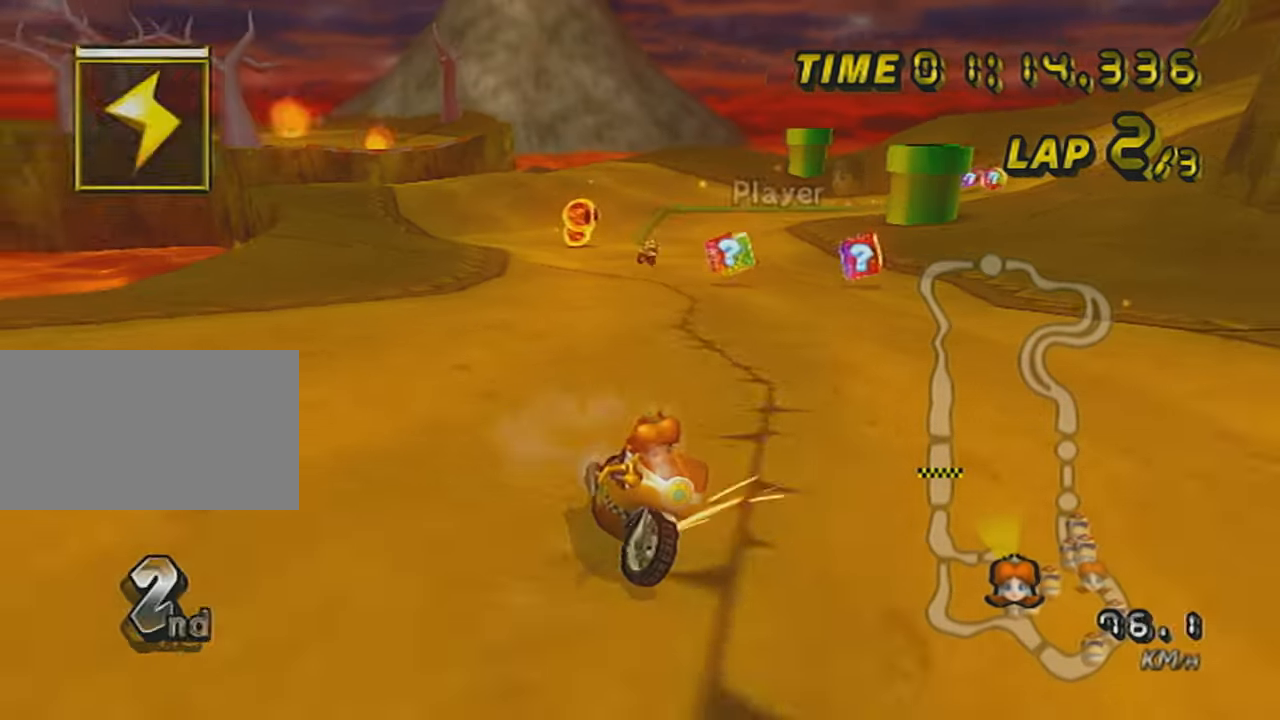
{"buttons": ["A", "X", "R1"], "left_stick": "up-left", "events": [[17, "left_stick", "right"], [117, "X", "up"], [233, "L1", "down"], [267, "left_stick", "up-left"], [283, "X", "down"], [384, "L1", "up"]]}
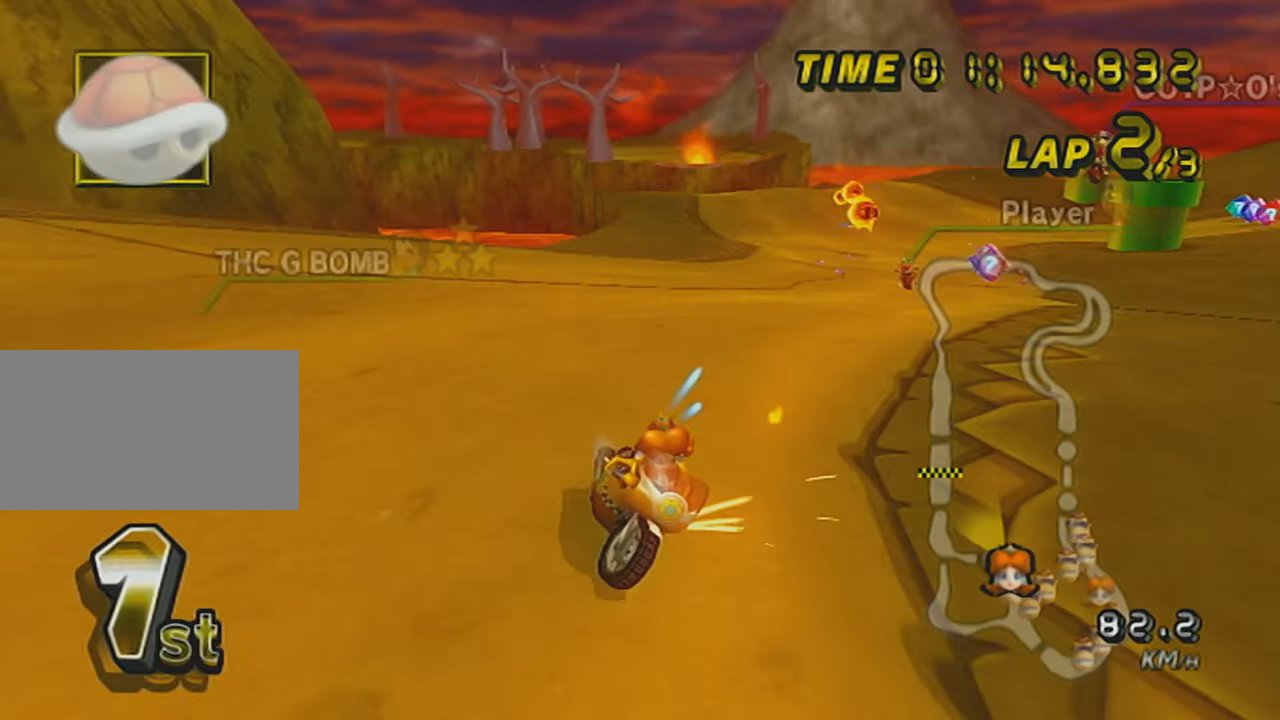
{"buttons": ["A", "L1", "R1"], "left_stick": "up-left", "events": [[17, "X", "up"], [284, "L1", "down"]]}
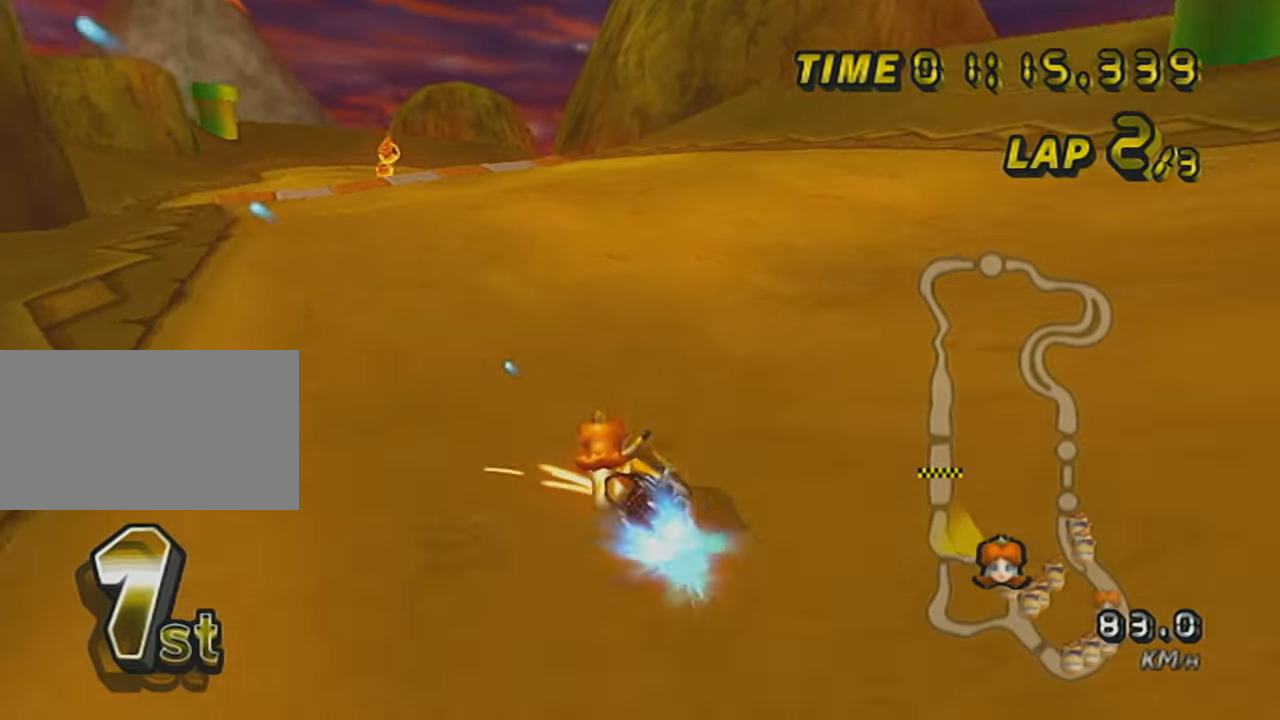
{"buttons": ["A", "L1", "R1"], "left_stick": "right", "events": [[133, "left_stick", "center"], [217, "R1", "up"], [233, "R1", "down"], [233, "left_stick", "right"]]}
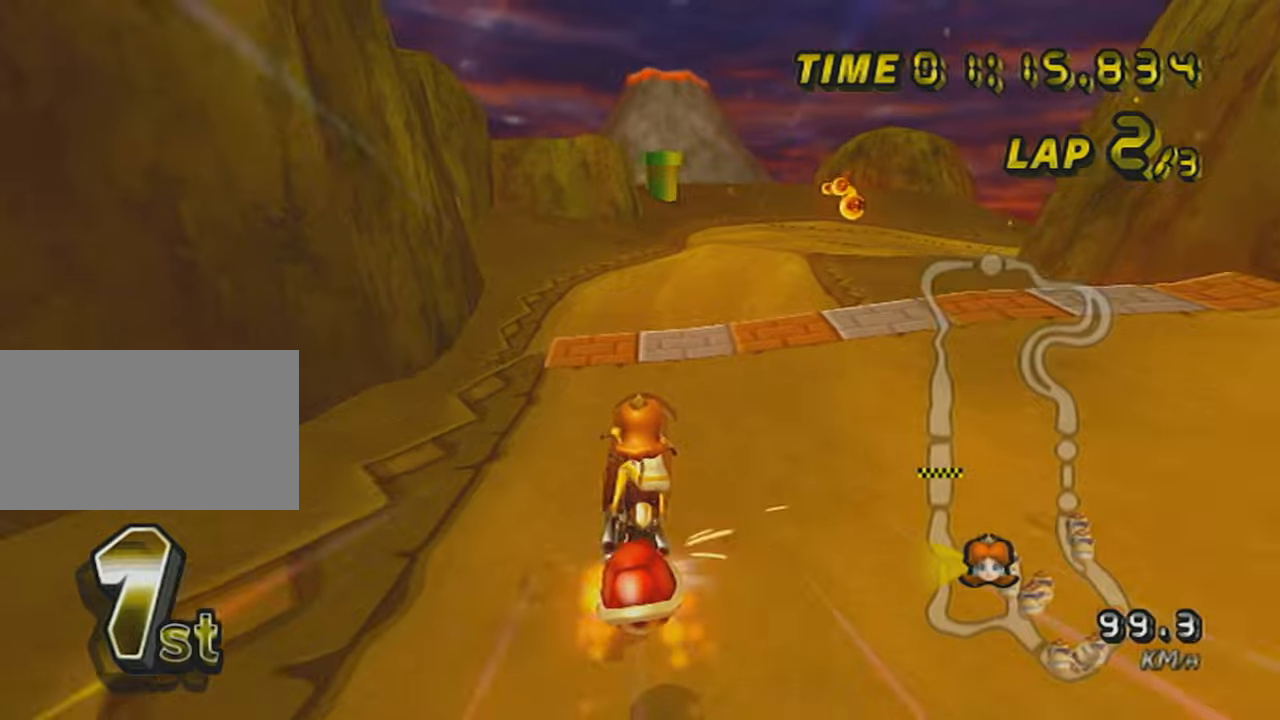
{"buttons": ["A", "L1", "R1"], "left_stick": "down-right", "events": [[117, "left_stick", "down-right"], [234, "left_stick", "down"], [317, "X", "down"], [468, "X", "up"], [468, "left_stick", "down-right"]]}
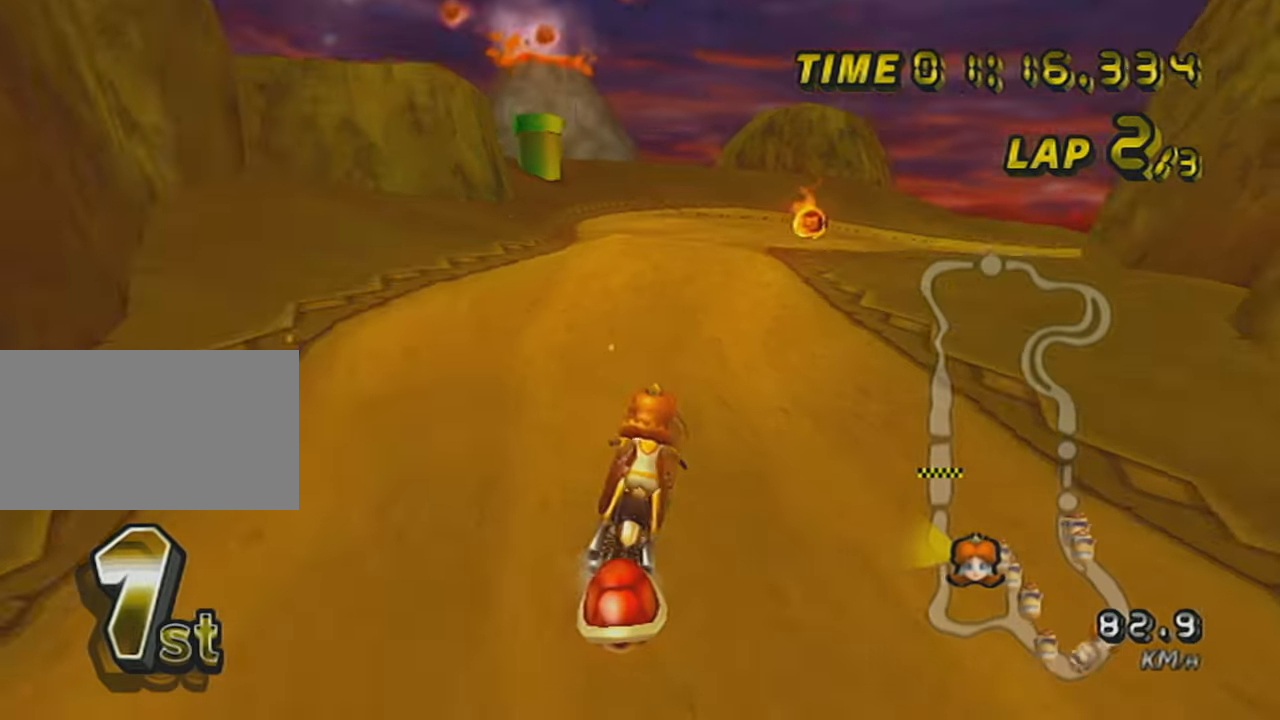
{"buttons": ["A", "L1", "R1"], "left_stick": "up-right", "events": [[33, "left_stick", "right"], [133, "left_stick", "up-right"]]}
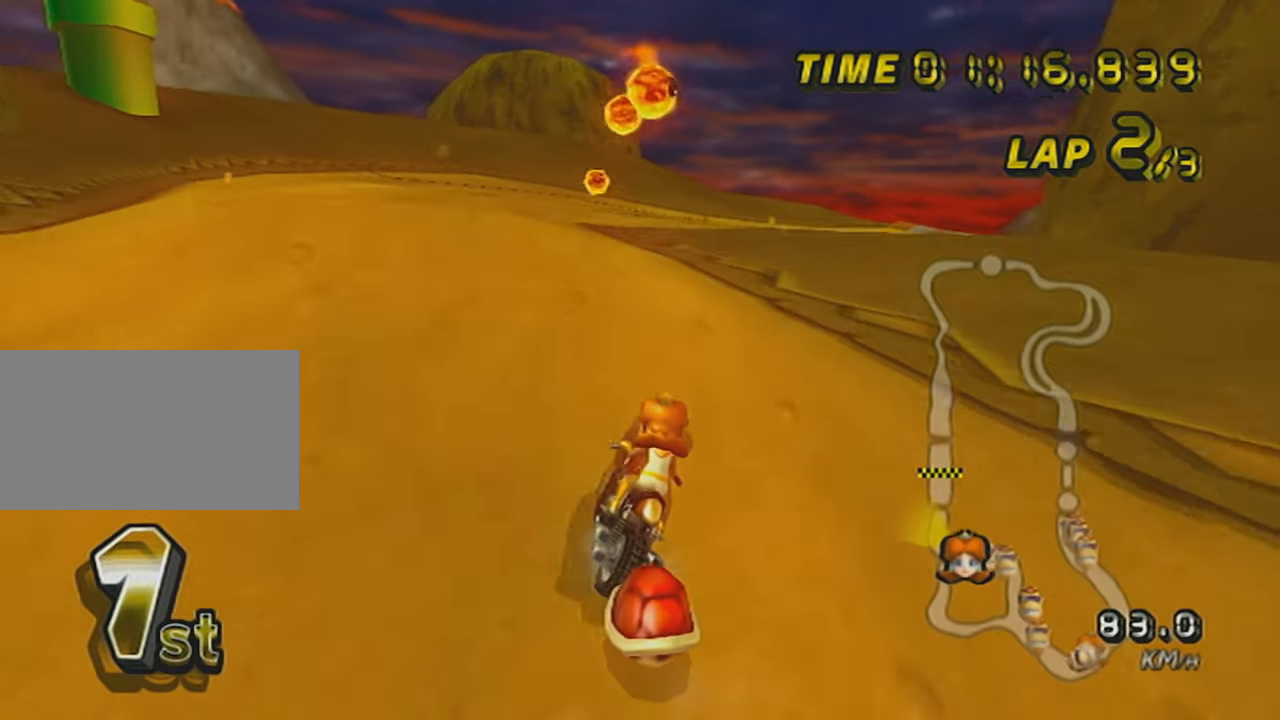
{"buttons": ["A", "L1", "R1"], "left_stick": "left", "events": [[117, "left_stick", "left"], [234, "left_stick", "center"], [317, "left_stick", "left"]]}
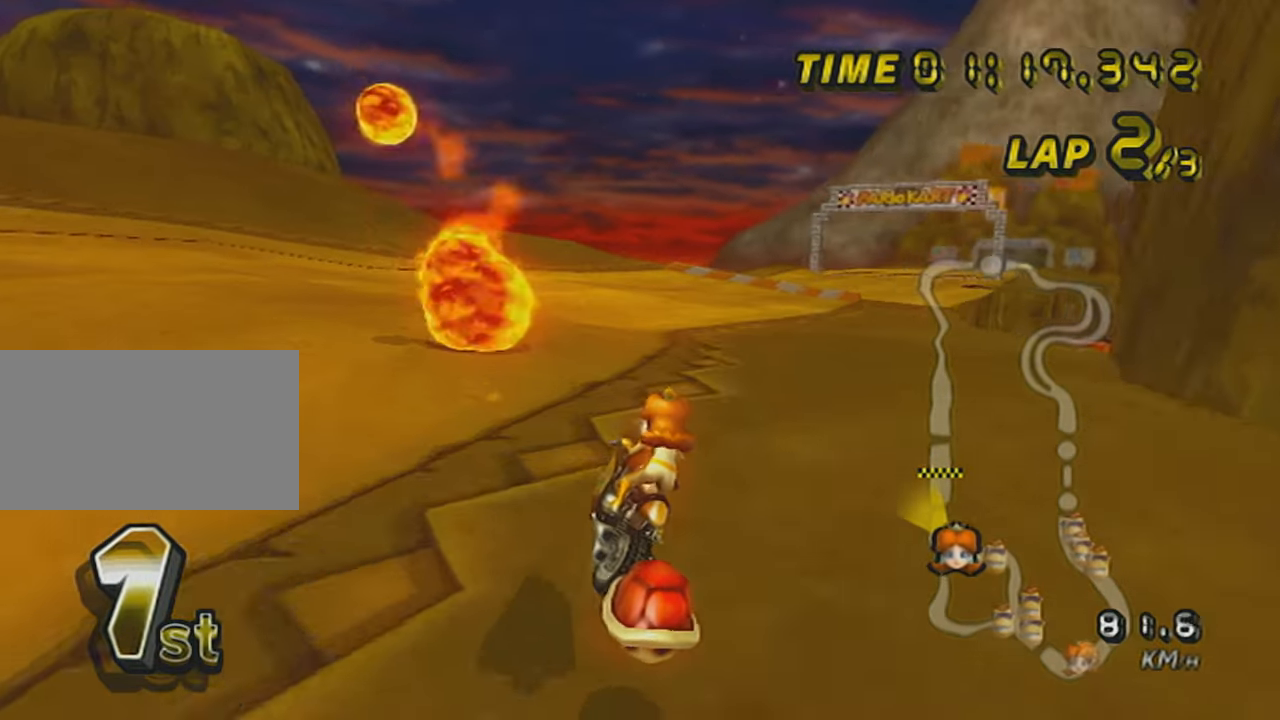
{"buttons": ["A", "L1", "R1"], "left_stick": "left", "events": [[17, "left_stick", "up-right"], [250, "left_stick", "center"], [317, "left_stick", "left"]]}
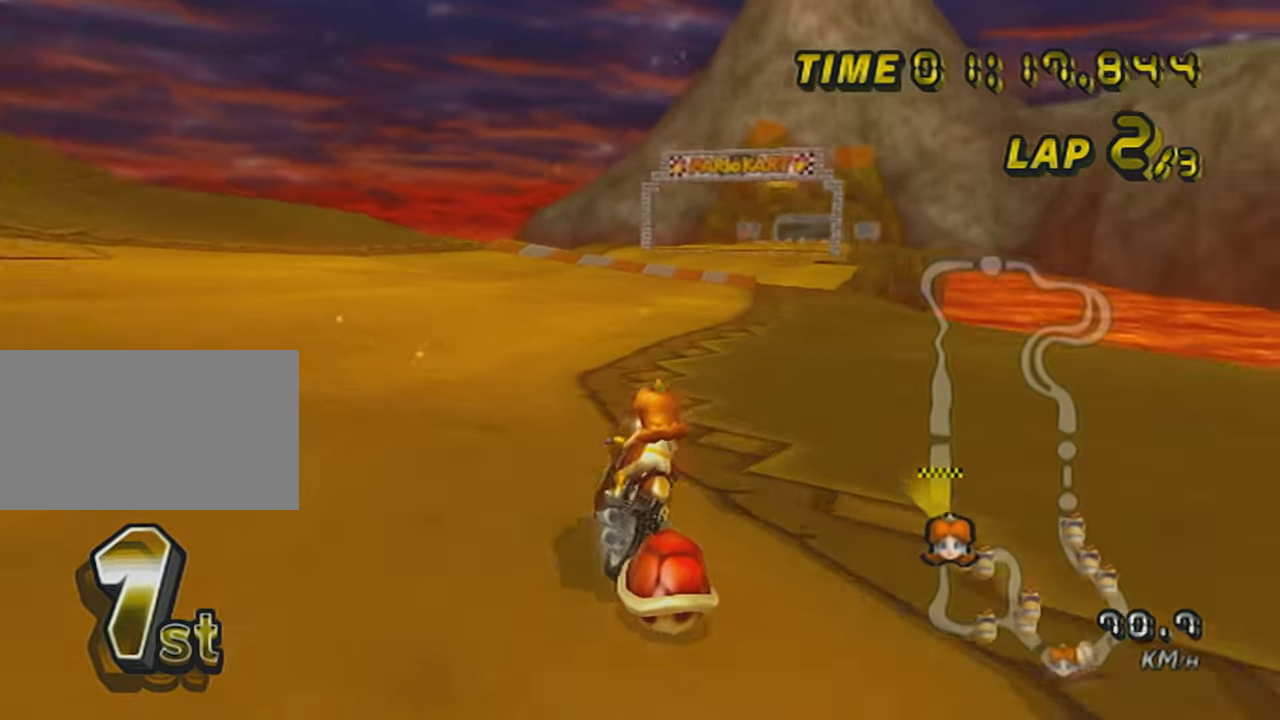
{"buttons": ["A", "L1", "DPAD_UP"], "left_stick": "center", "events": [[167, "left_stick", "up-right"], [417, "left_stick", "center"], [451, "R1", "up"], [484, "DPAD_UP", "down"]]}
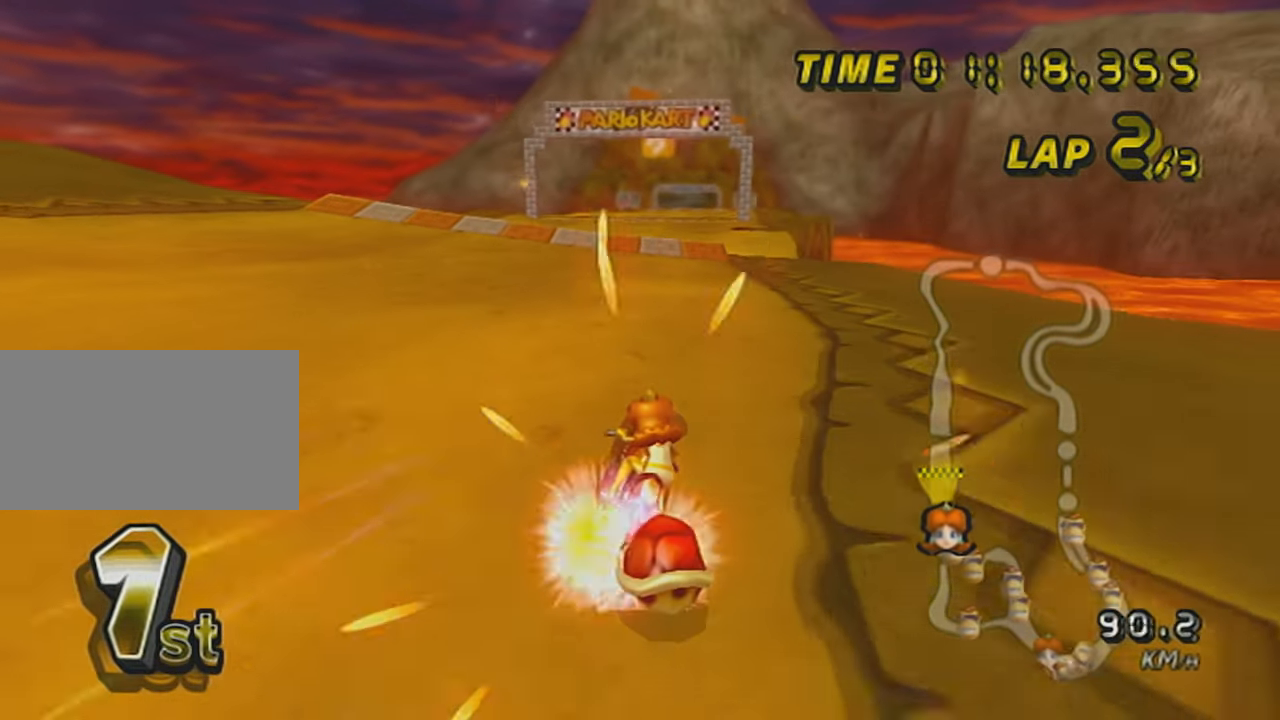
{"buttons": ["A", "L1", "DPAD_UP"], "left_stick": "center", "events": [[67, "DPAD_UP", "up"], [484, "DPAD_UP", "down"]]}
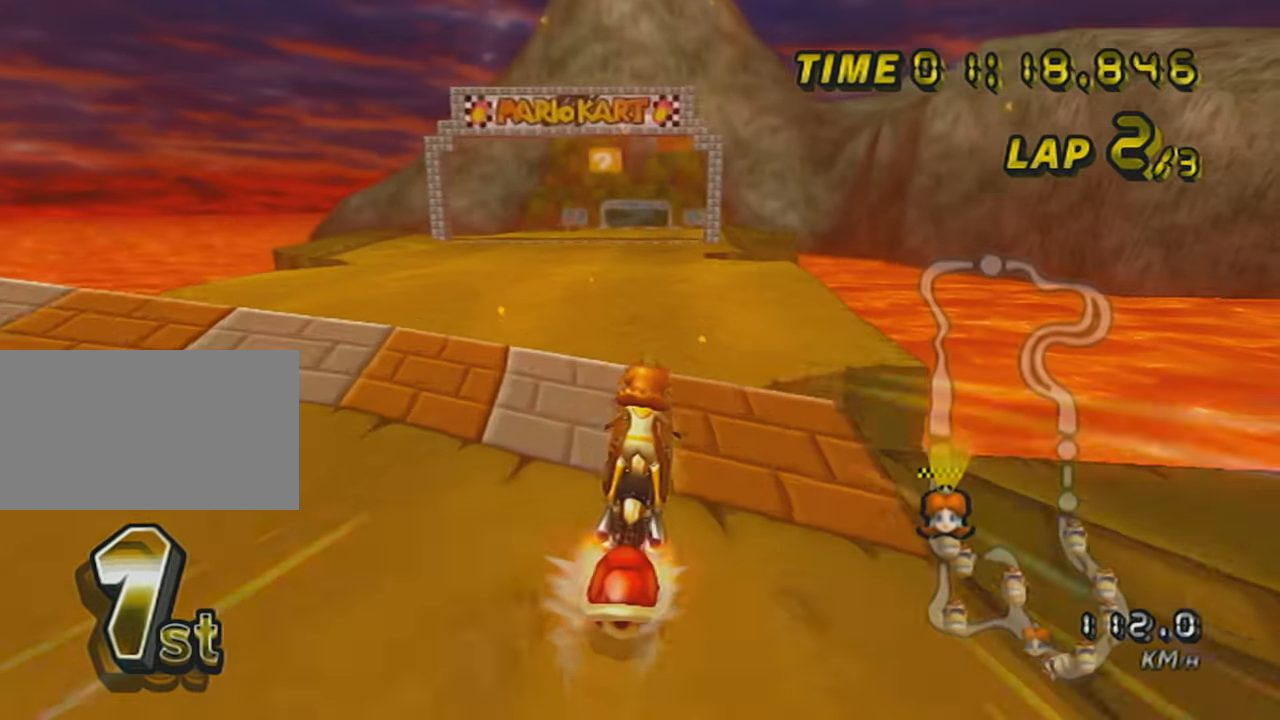
{"buttons": ["A", "X", "L1"], "left_stick": "up", "events": [[17, "R1", "down"], [17, "left_stick", "left"], [67, "DPAD_UP", "up"], [317, "left_stick", "center"], [351, "R1", "up"], [501, "X", "down"], [501, "left_stick", "up"]]}
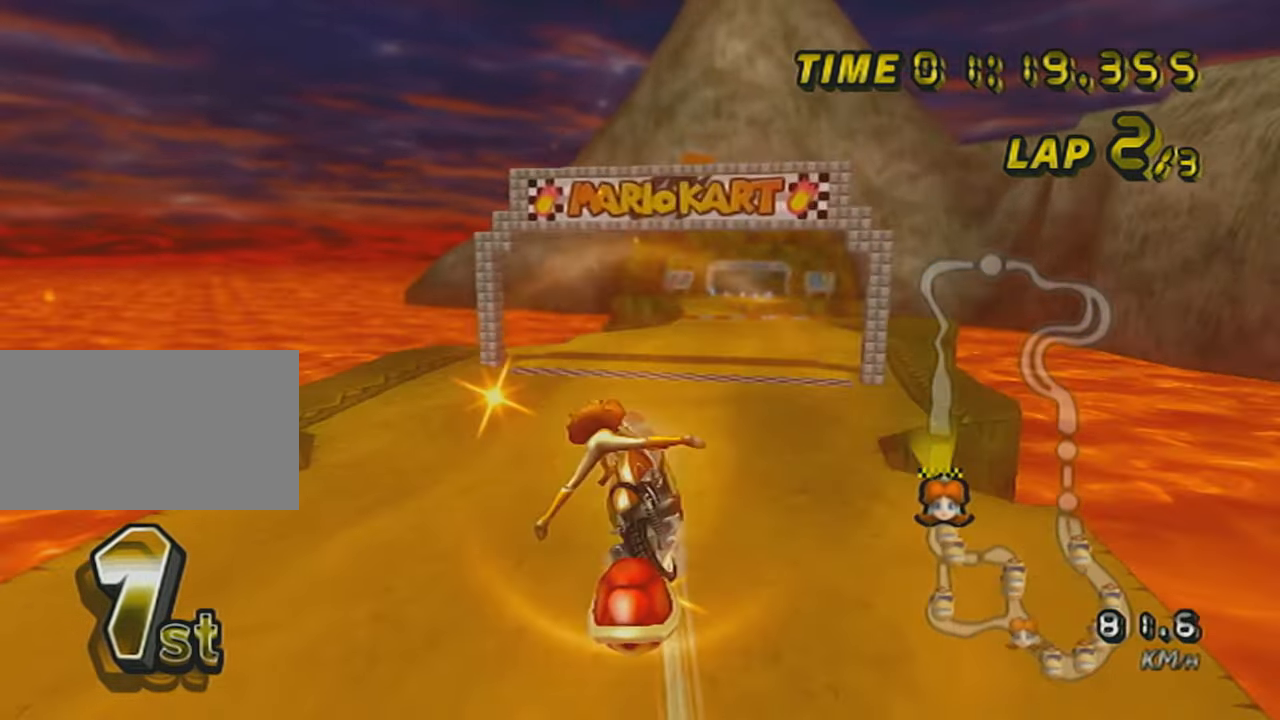
{"buttons": ["A", "L1"], "left_stick": "up", "events": [[283, "X", "up"]]}